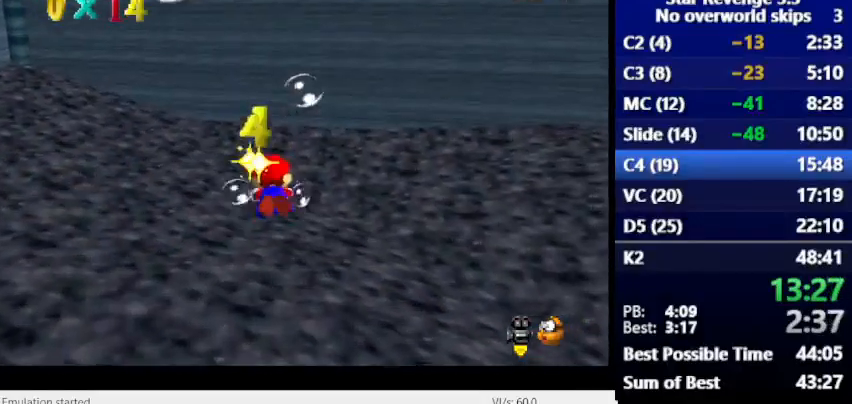
Gameplay with keyboard; each line is a JSON object with the keys held at the frame after it. "events" lists presses ("down") and releases ("up") of "alt_l", "alt_r", "caps_lock", "ctrl_l", "ctrl_r", "down", "escape", "left", "num6", "return", "right", "shift_l", "shift_r", "space", "super", "tab", "tilde" and "up" between this image and that frame as [ms after this image, input, new state], when the widget could be followed in between. No other keys are recorded. Mouse input is not recorded.
{"keys": [], "events": [[200, "space", "up"]]}
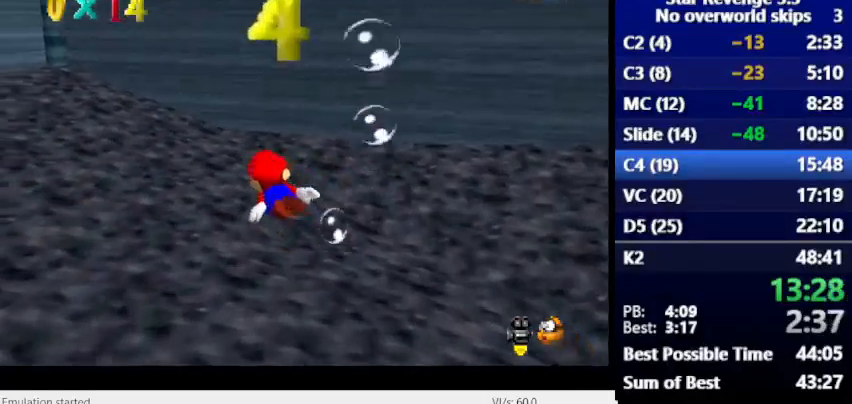
{"keys": [], "events": [[67, "space", "down"], [400, "space", "up"]]}
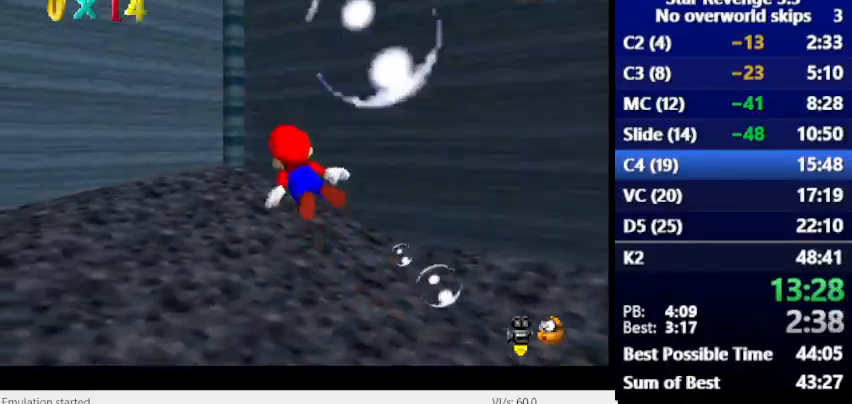
{"keys": ["space"], "events": [[200, "space", "down"]]}
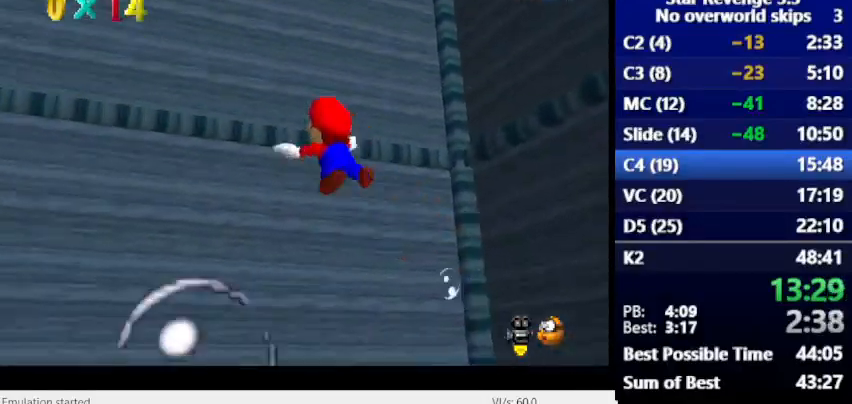
{"keys": ["space"], "events": [[33, "space", "up"], [433, "space", "down"]]}
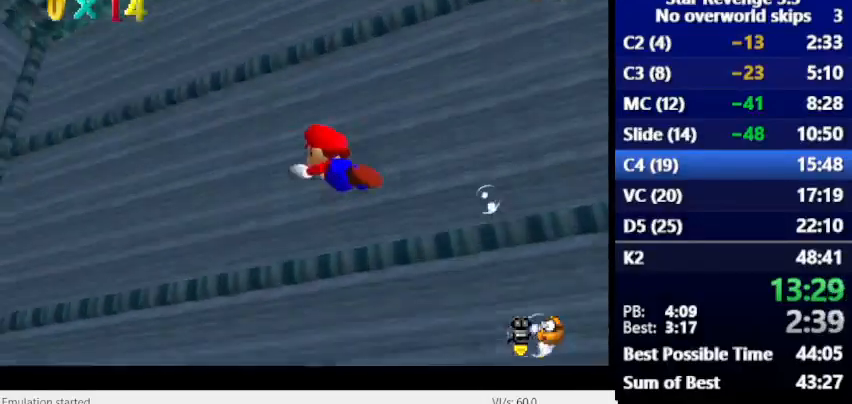
{"keys": [], "events": [[133, "space", "up"]]}
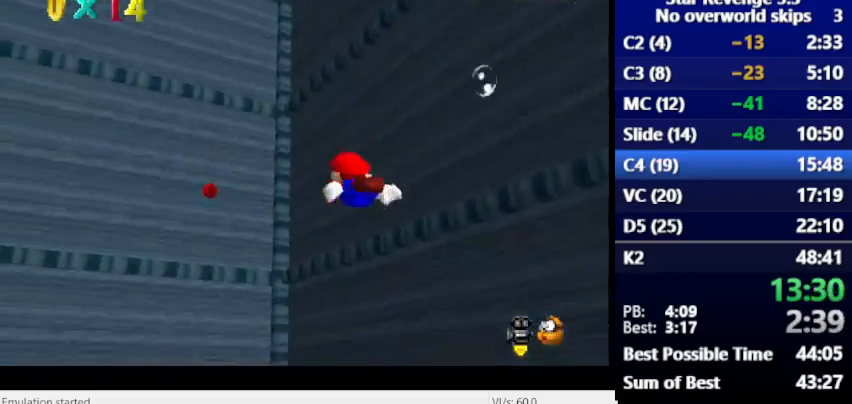
{"keys": [], "events": [[33, "space", "down"], [333, "space", "up"]]}
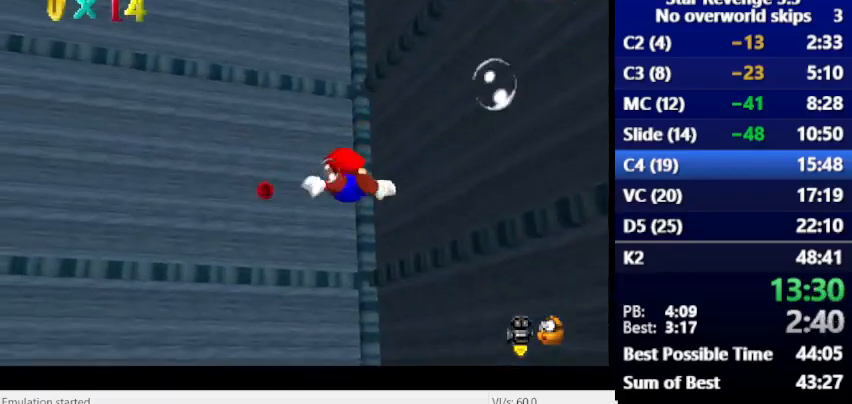
{"keys": ["space"], "events": [[233, "space", "down"]]}
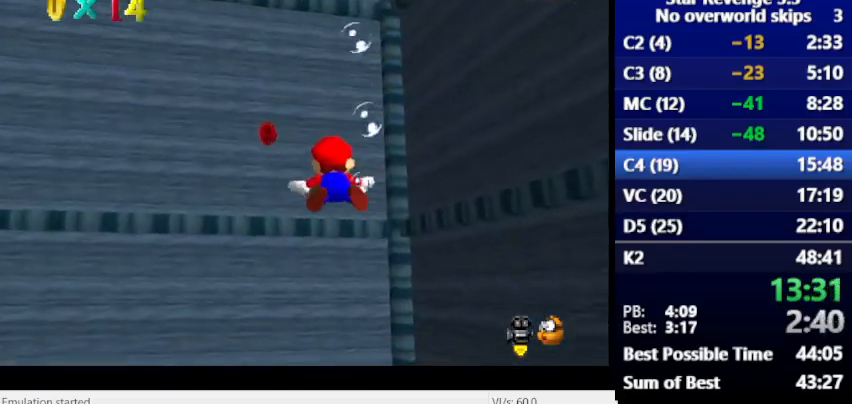
{"keys": ["space"], "events": [[67, "space", "up"], [467, "space", "down"]]}
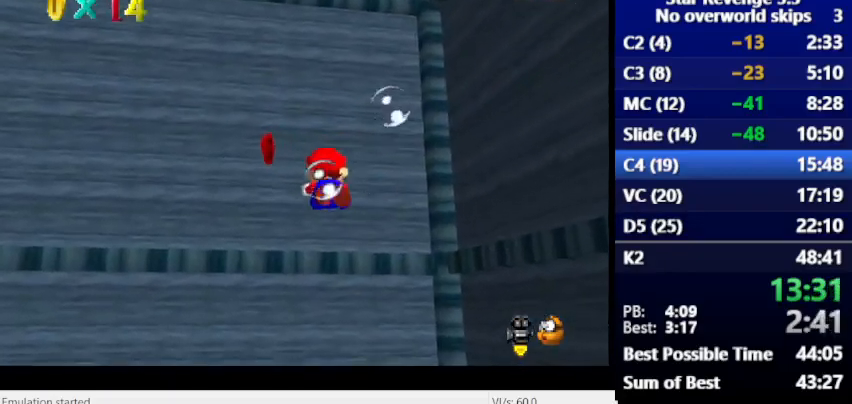
{"keys": [], "events": [[200, "space", "up"]]}
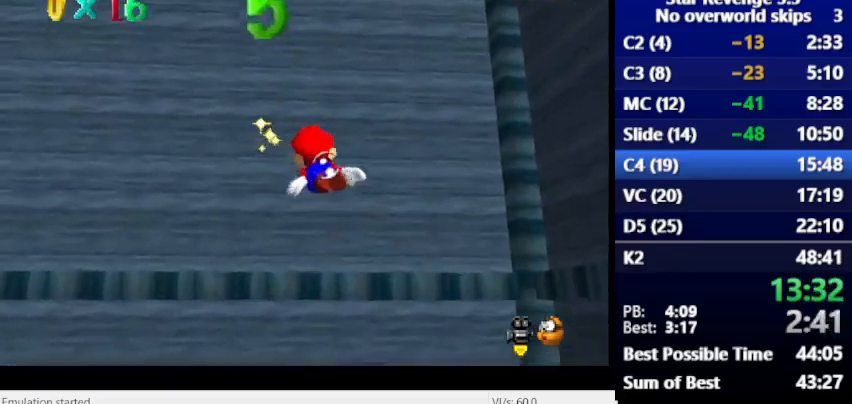
{"keys": [], "events": [[33, "space", "down"], [333, "space", "up"]]}
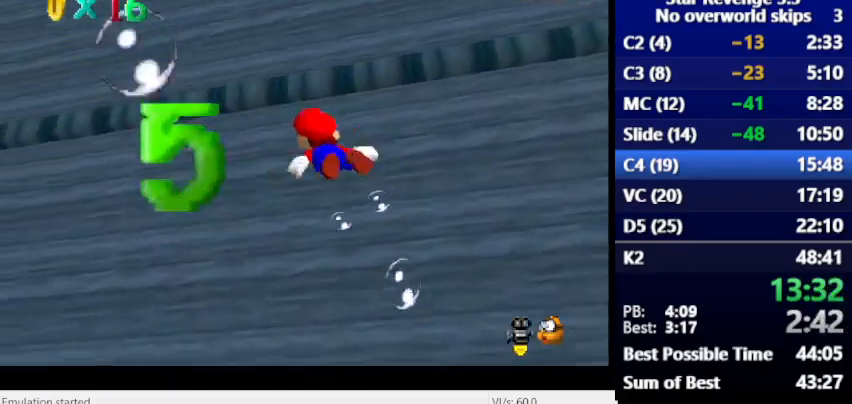
{"keys": ["space"], "events": [[233, "space", "down"]]}
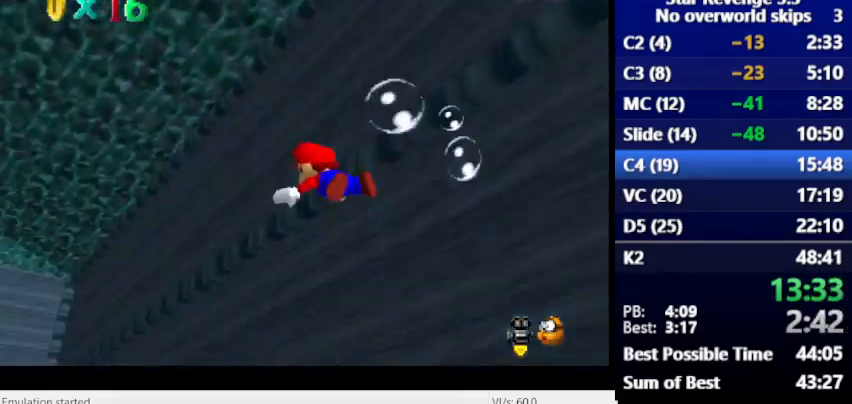
{"keys": ["space"], "events": [[33, "space", "up"], [400, "space", "down"]]}
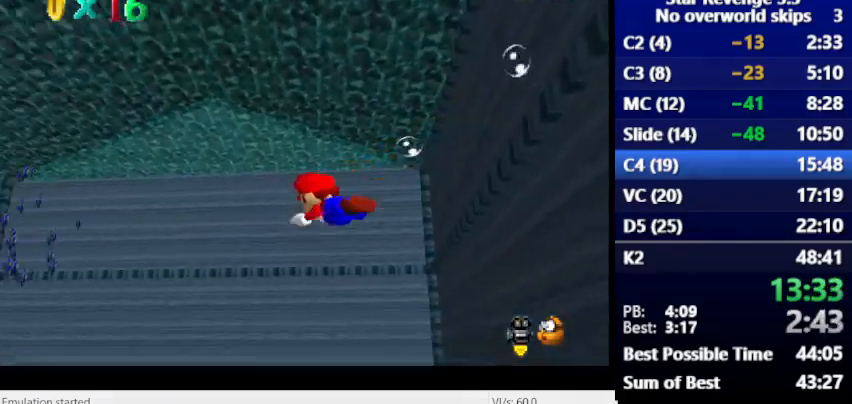
{"keys": ["space"], "events": [[167, "space", "up"], [500, "space", "down"]]}
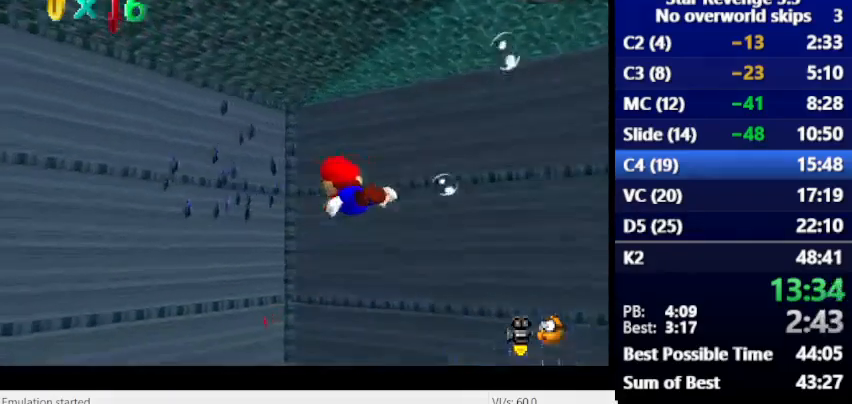
{"keys": [], "events": [[300, "space", "up"]]}
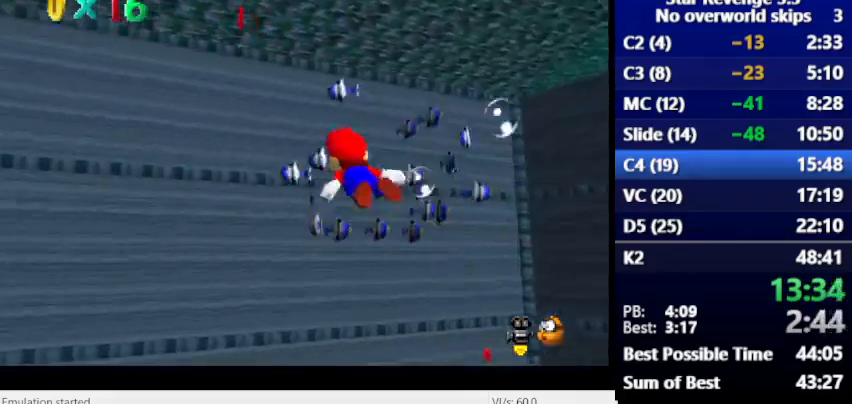
{"keys": [], "events": [[200, "space", "down"], [467, "space", "up"]]}
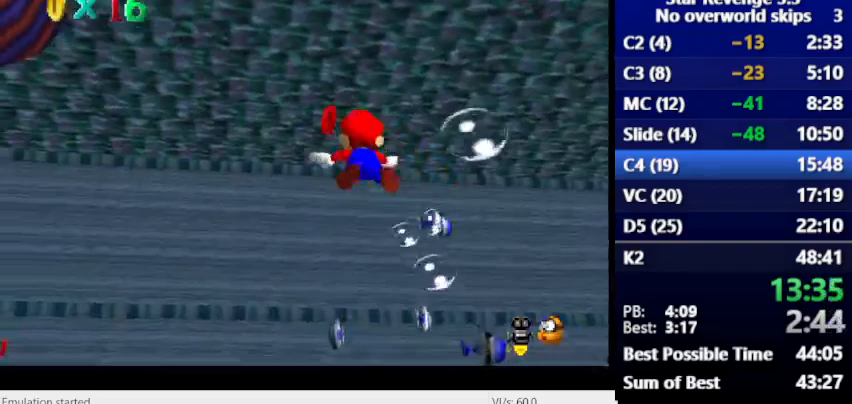
{"keys": ["space"], "events": [[400, "space", "down"]]}
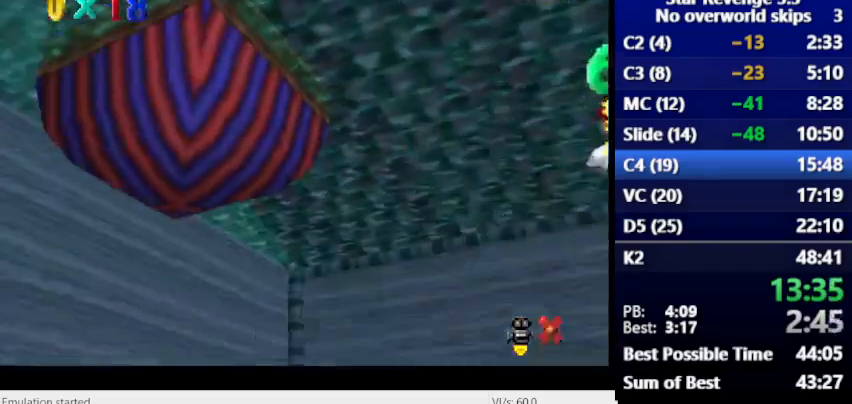
{"keys": [], "events": [[67, "space", "up"]]}
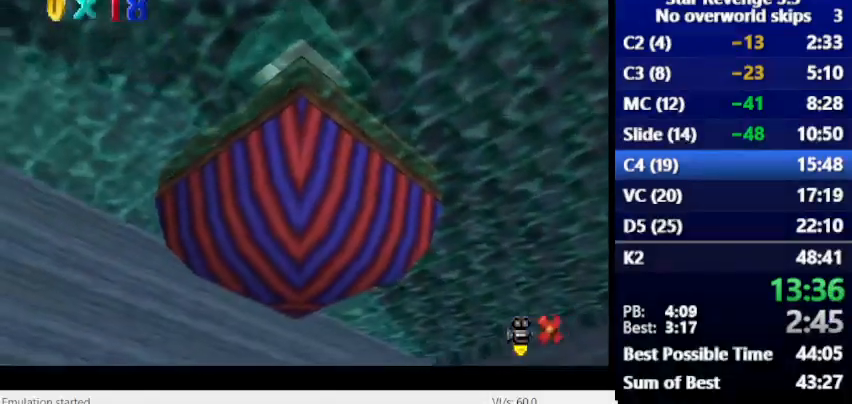
{"keys": [], "events": []}
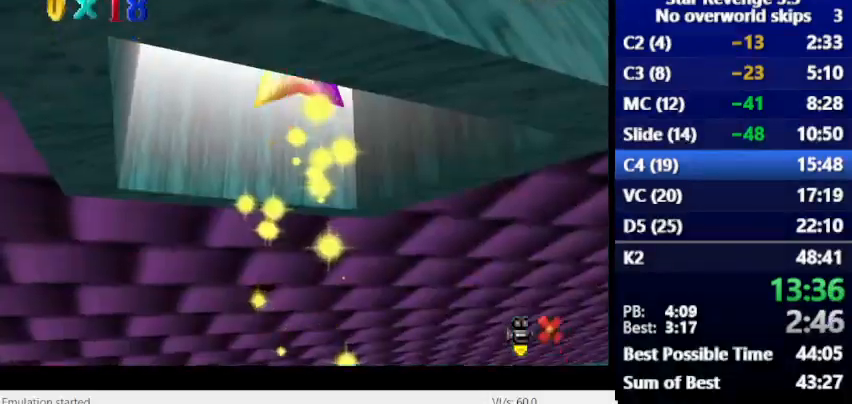
{"keys": [], "events": []}
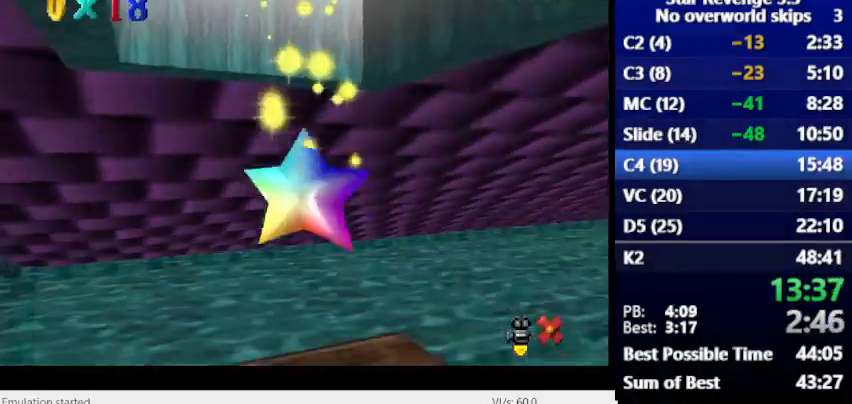
{"keys": [], "events": []}
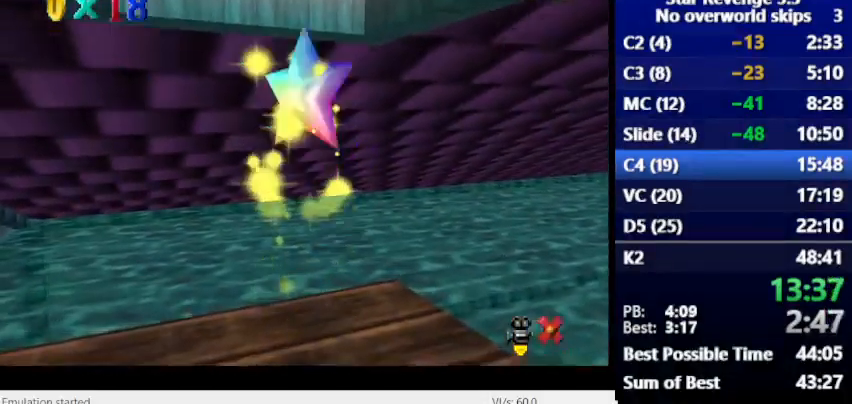
{"keys": [], "events": []}
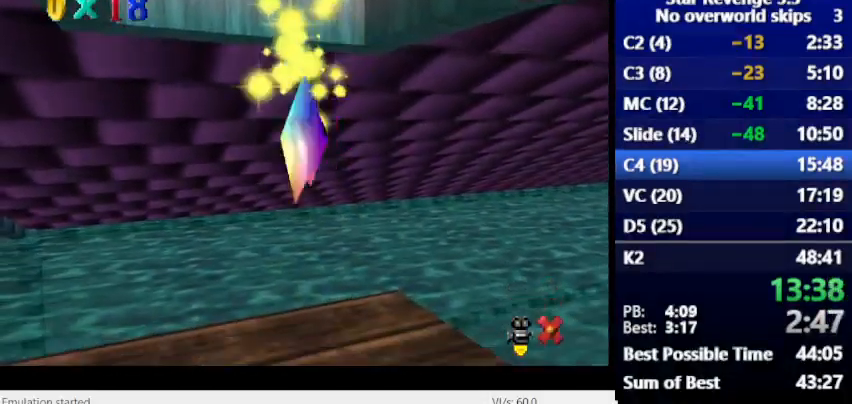
{"keys": [], "events": []}
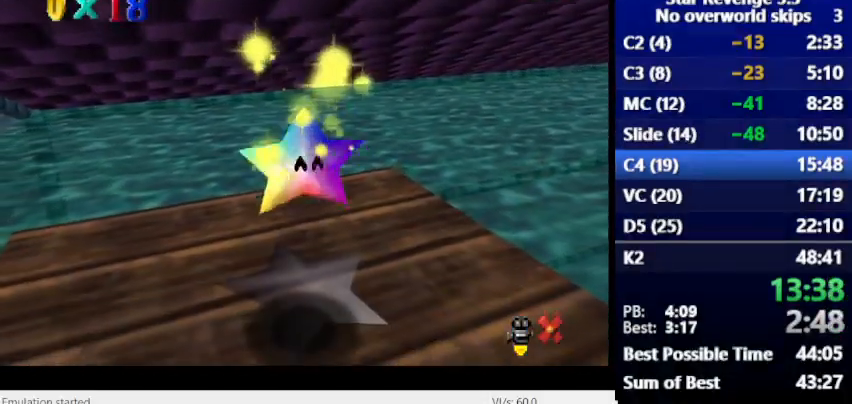
{"keys": [], "events": []}
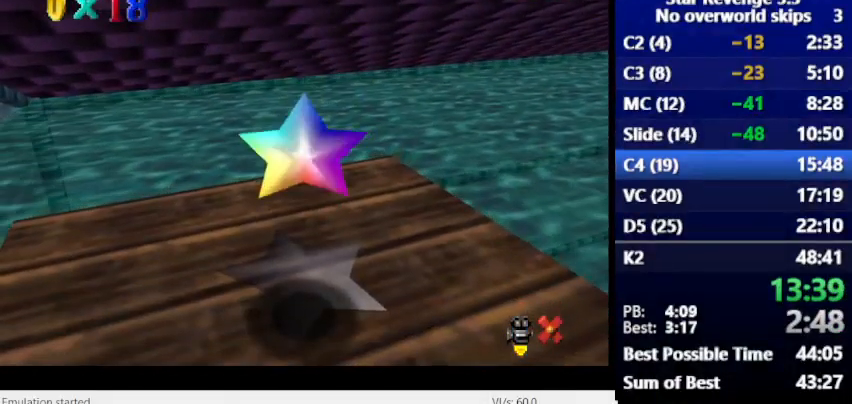
{"keys": [], "events": []}
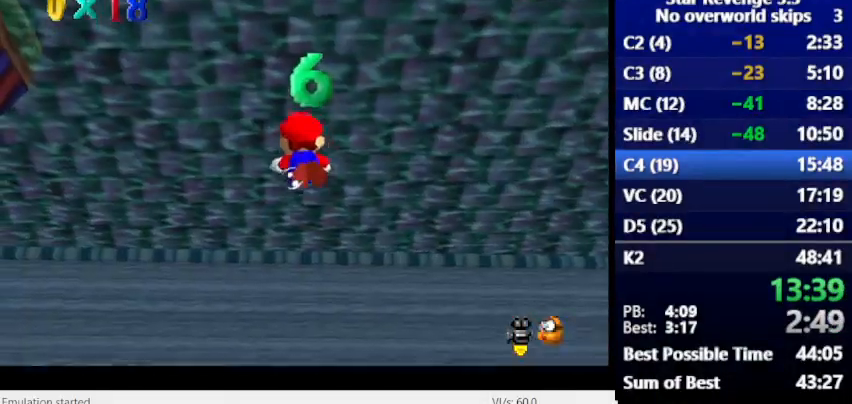
{"keys": [], "events": [[67, "space", "down"], [300, "space", "up"]]}
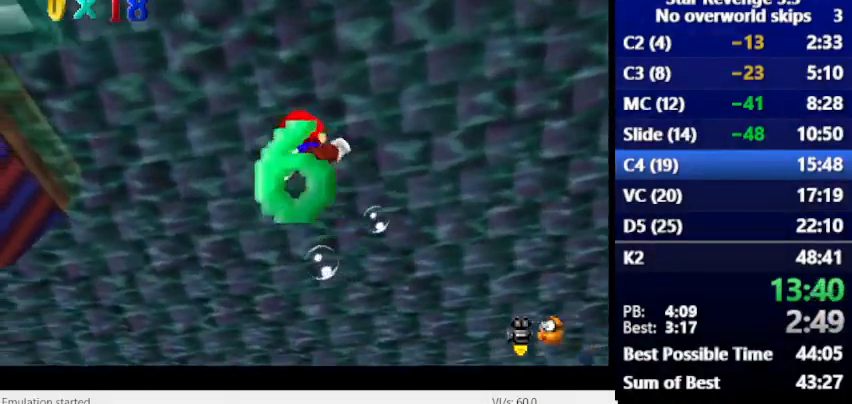
{"keys": [], "events": [[167, "space", "down"], [400, "space", "up"]]}
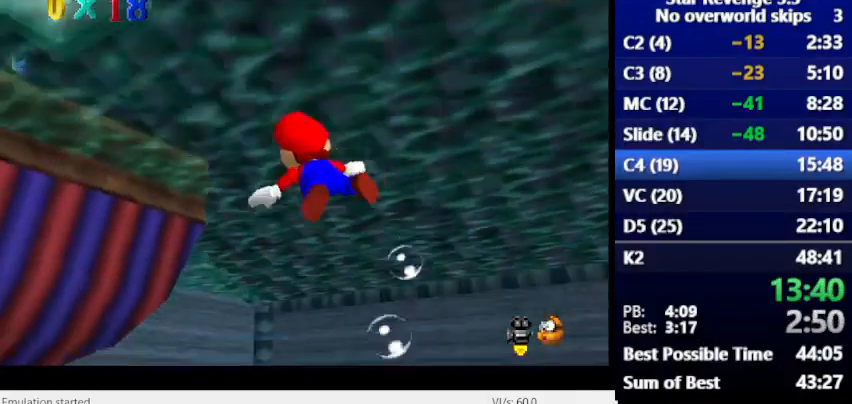
{"keys": ["num6"], "events": [[367, "space", "down"], [467, "space", "up"], [500, "num6", "down"]]}
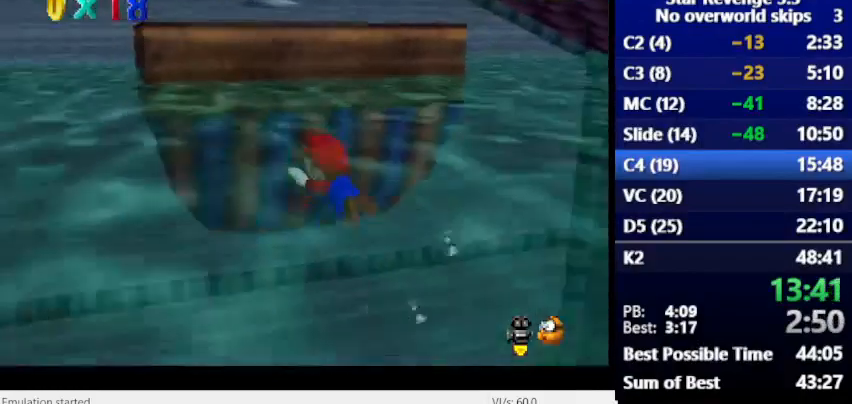
{"keys": ["num6"], "events": []}
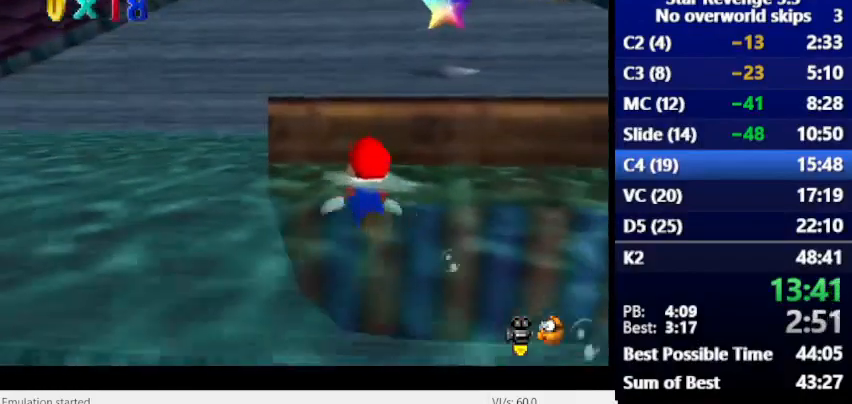
{"keys": ["space"], "events": [[267, "num6", "up"], [367, "space", "down"]]}
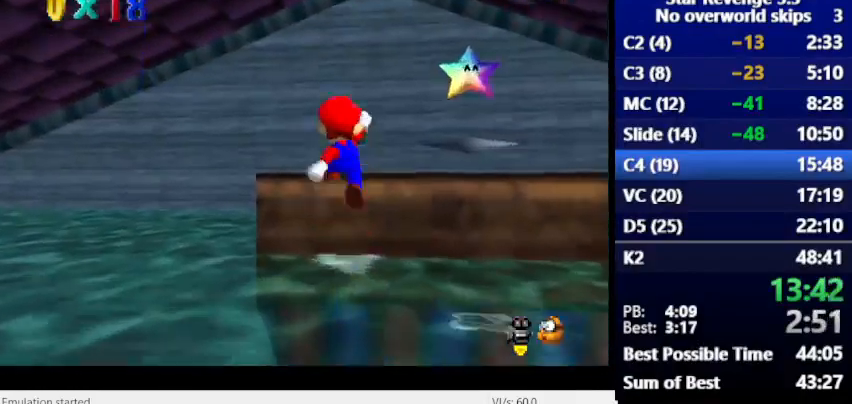
{"keys": ["num6"], "events": [[100, "space", "up"], [467, "num6", "down"]]}